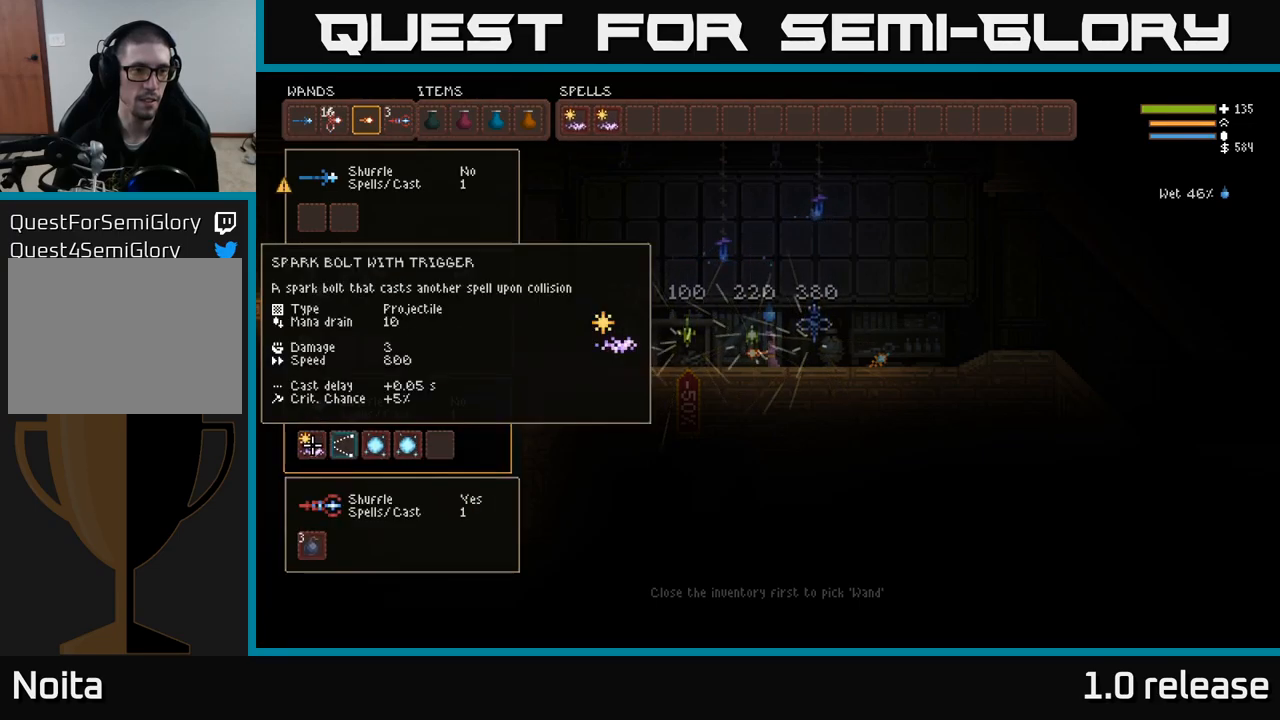
Gameplay with a controller (Xbox layout); each line is a JSON object with the inputs held at the frame after it. "events" lists button and stick changes between this image and that frame as [ms after this image, input, new state], when the widget could be followed in between. Not read: R3.
{"buttons": [], "left_stick": "center", "right_stick": "center", "events": [[17, "DPAD_UP", "down"], [117, "DPAD_UP", "up"], [184, "DPAD_UP", "down"], [284, "DPAD_UP", "up"], [350, "DPAD_UP", "down"], [434, "DPAD_UP", "up"]]}
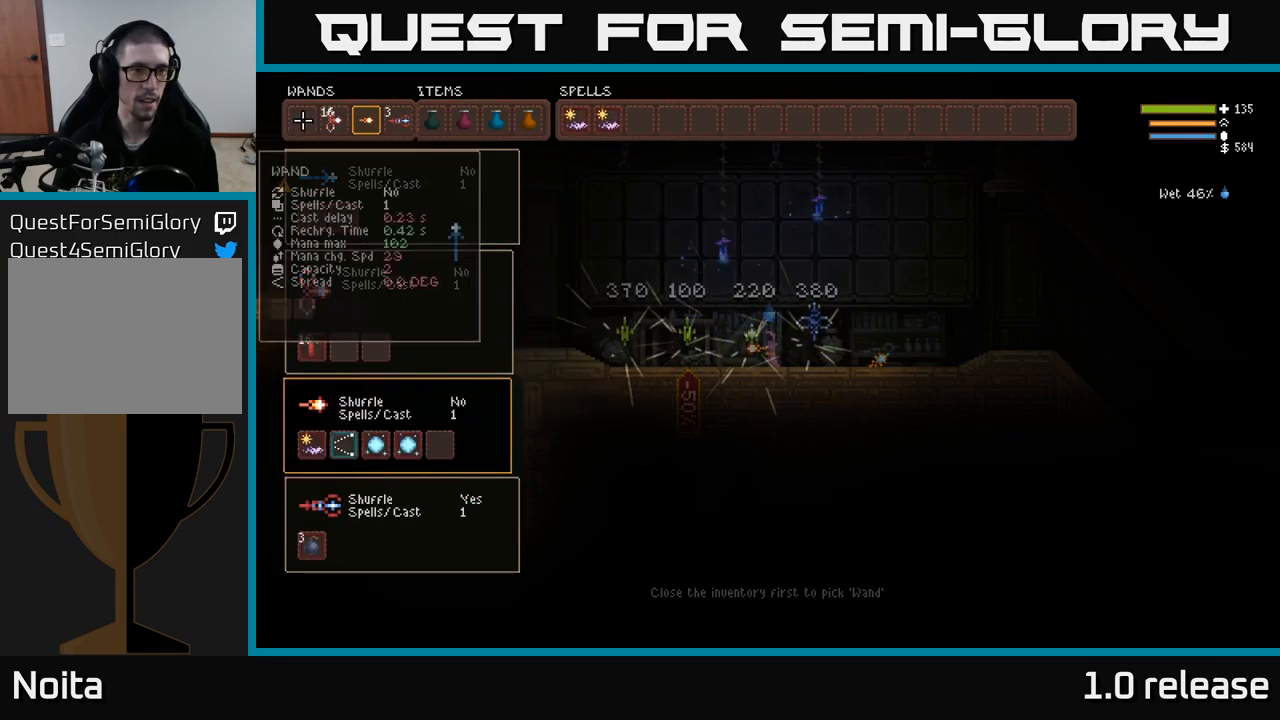
{"buttons": ["DPAD_LEFT"], "left_stick": "center", "right_stick": "center", "events": [[34, "DPAD_RIGHT", "down"], [134, "DPAD_RIGHT", "up"], [217, "DPAD_RIGHT", "down"], [317, "DPAD_RIGHT", "up"], [367, "B", "down"], [434, "DPAD_LEFT", "down"], [467, "B", "up"]]}
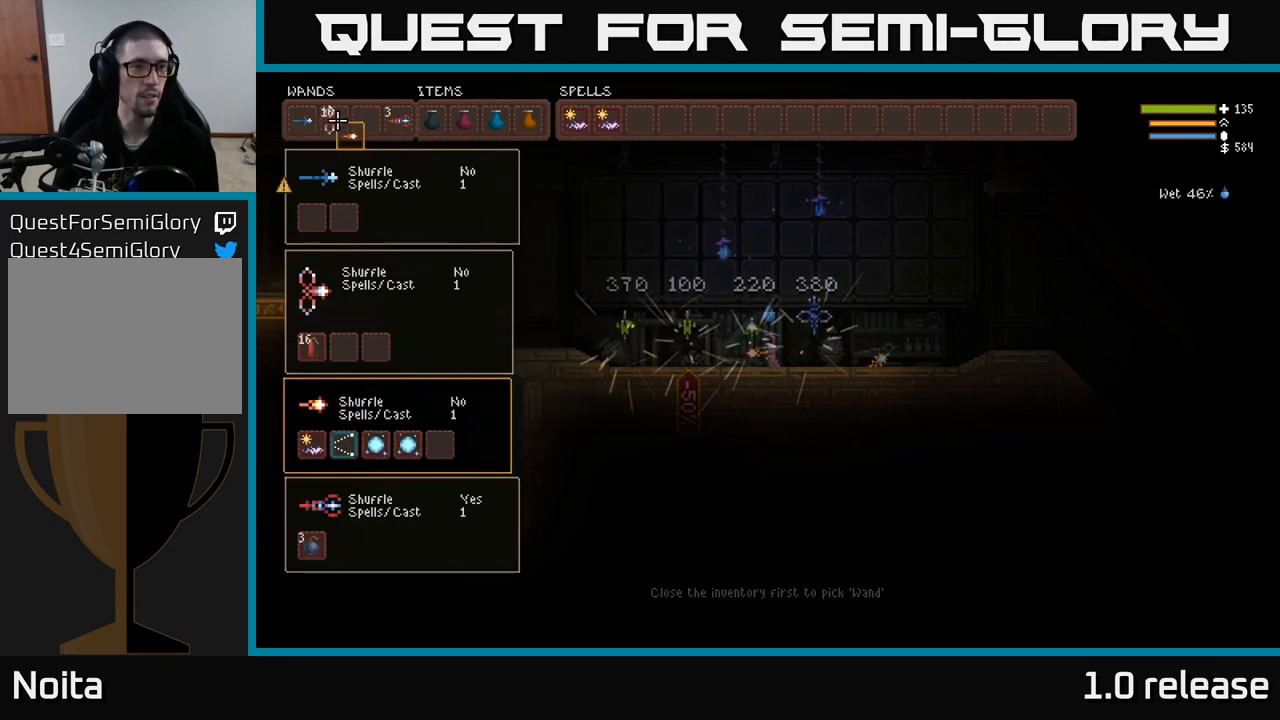
{"buttons": ["B"], "left_stick": "center", "right_stick": "center", "events": [[34, "DPAD_LEFT", "up"], [100, "DPAD_LEFT", "down"], [184, "B", "down"], [200, "DPAD_LEFT", "up"], [284, "B", "up"], [317, "DPAD_RIGHT", "down"], [384, "B", "down"], [400, "DPAD_RIGHT", "up"]]}
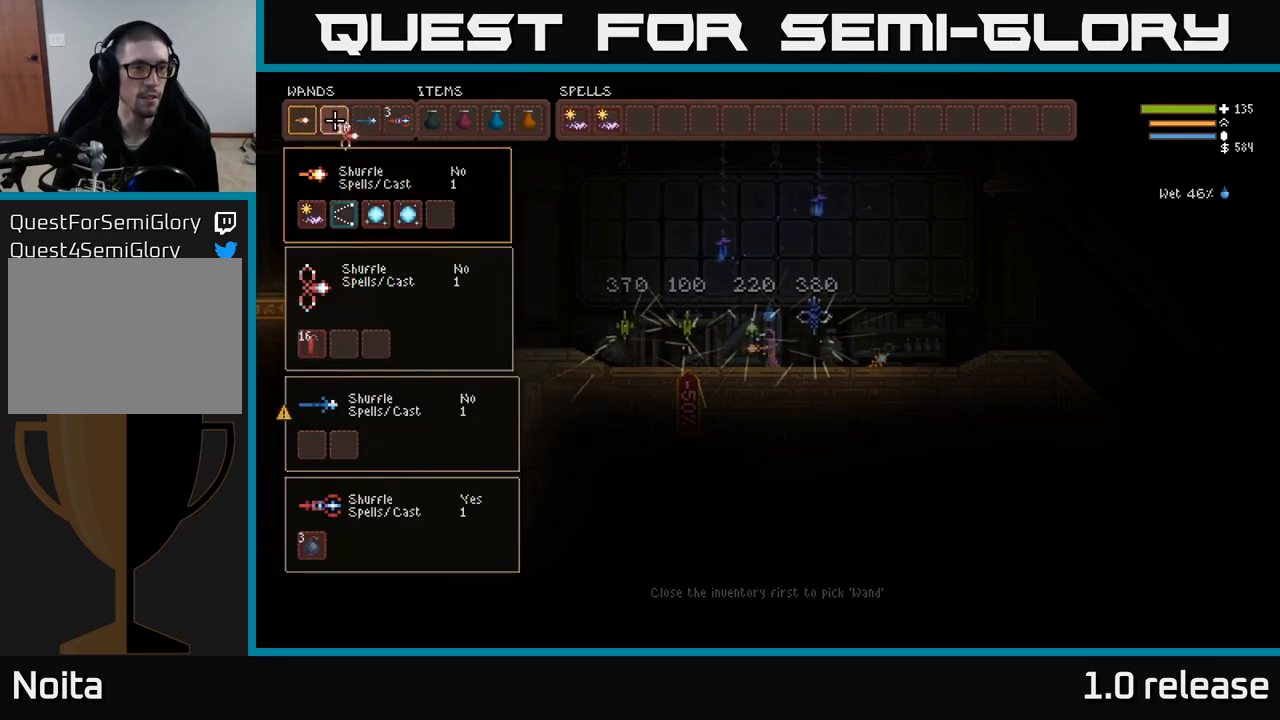
{"buttons": ["SELECT"], "left_stick": "center", "right_stick": "center", "events": [[17, "B", "up"], [34, "DPAD_RIGHT", "down"], [100, "B", "down"], [134, "DPAD_RIGHT", "up"], [200, "B", "up"], [450, "SELECT", "down"]]}
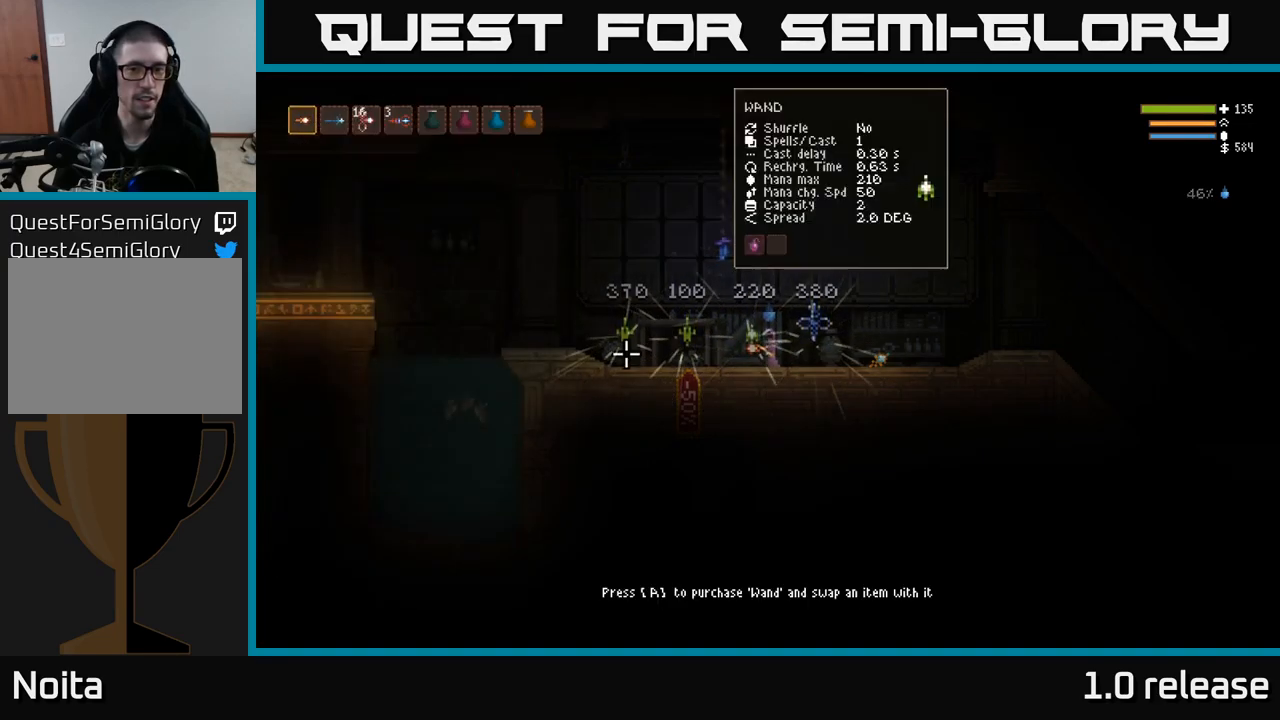
{"buttons": [], "left_stick": "right", "right_stick": "center", "events": [[34, "SELECT", "up"], [267, "left_stick", "right"]]}
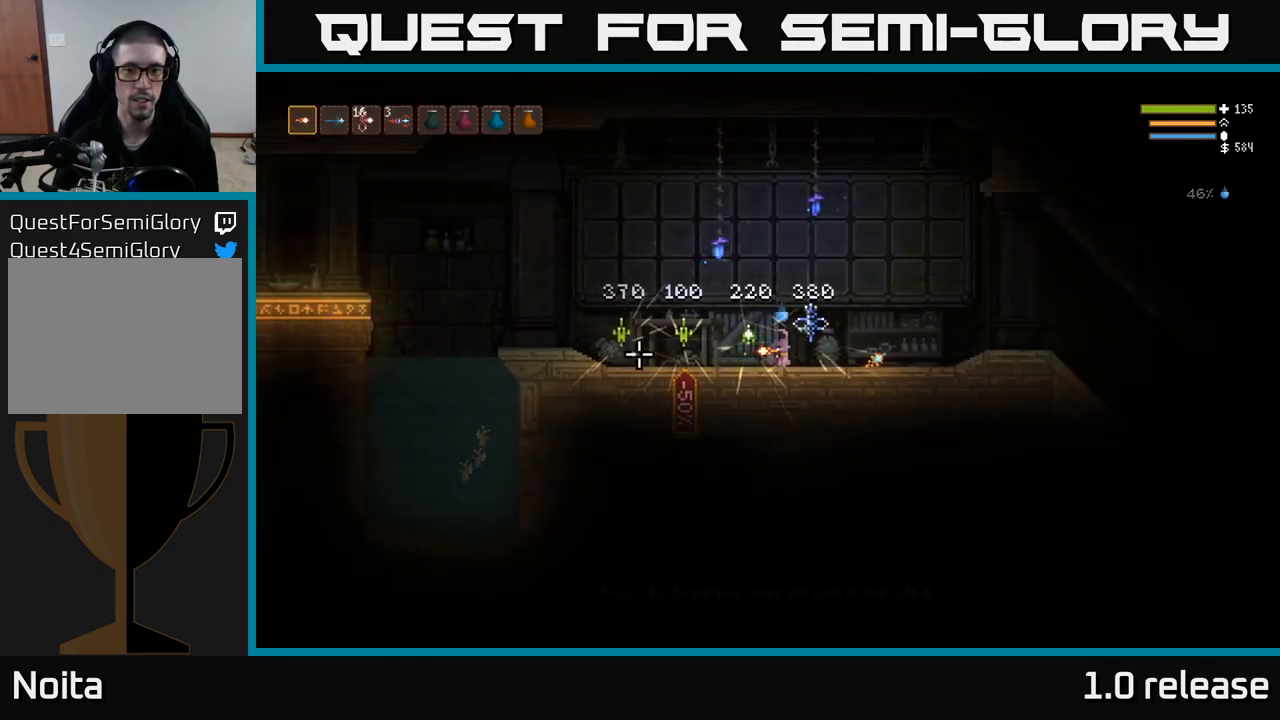
{"buttons": [], "left_stick": "right", "right_stick": "right", "events": [[317, "right_stick", "right"]]}
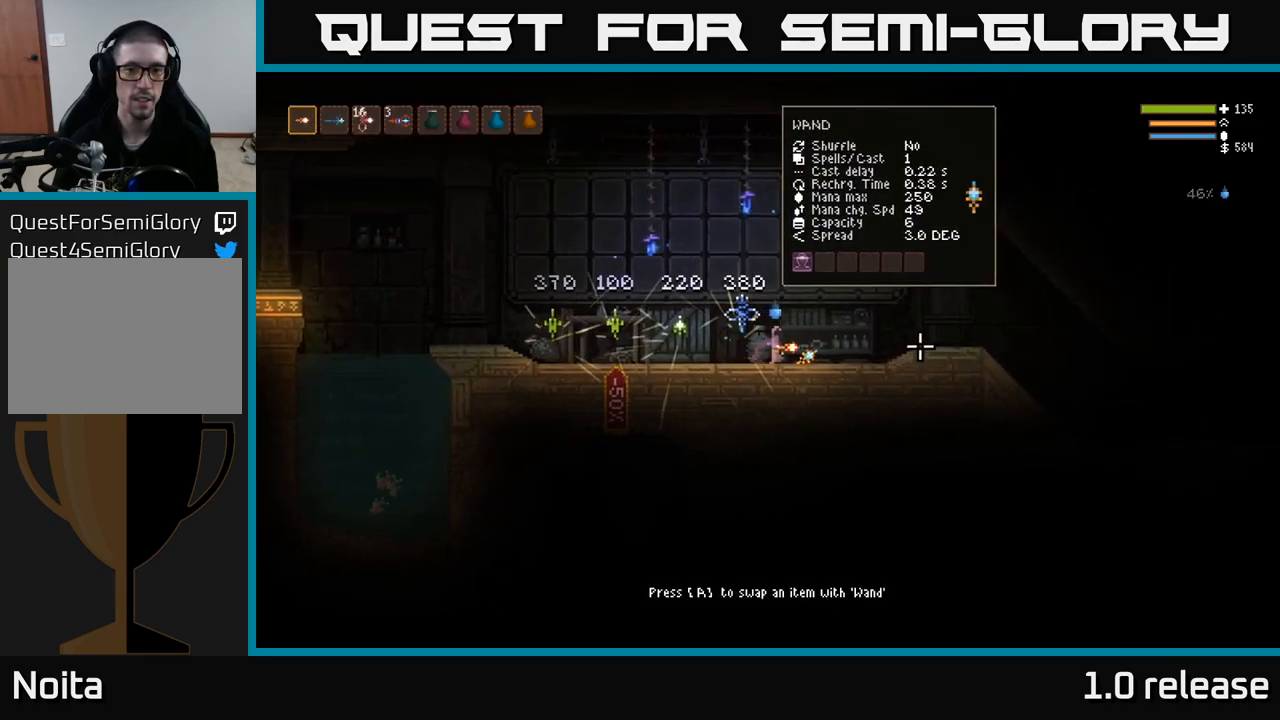
{"buttons": [], "left_stick": "center", "right_stick": "center", "events": [[17, "right_stick", "center"], [134, "left_stick", "center"], [234, "A", "down"], [317, "A", "up"]]}
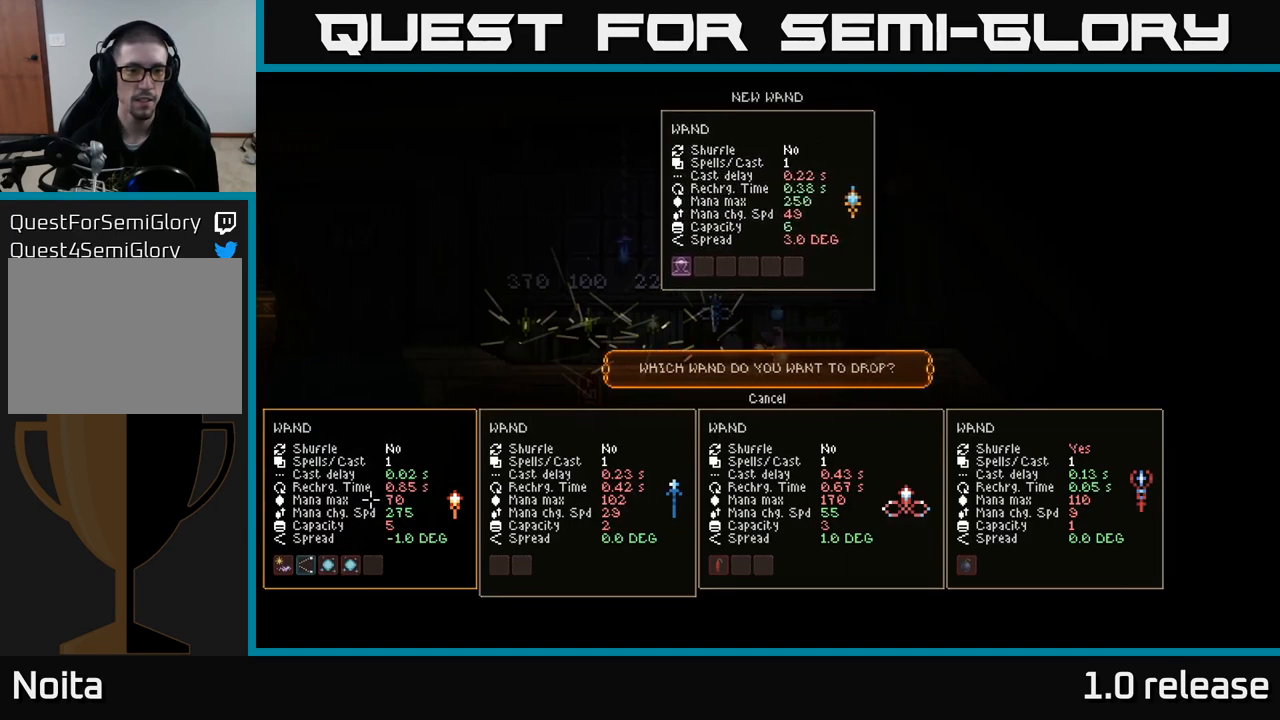
{"buttons": [], "left_stick": "center", "right_stick": "center", "events": []}
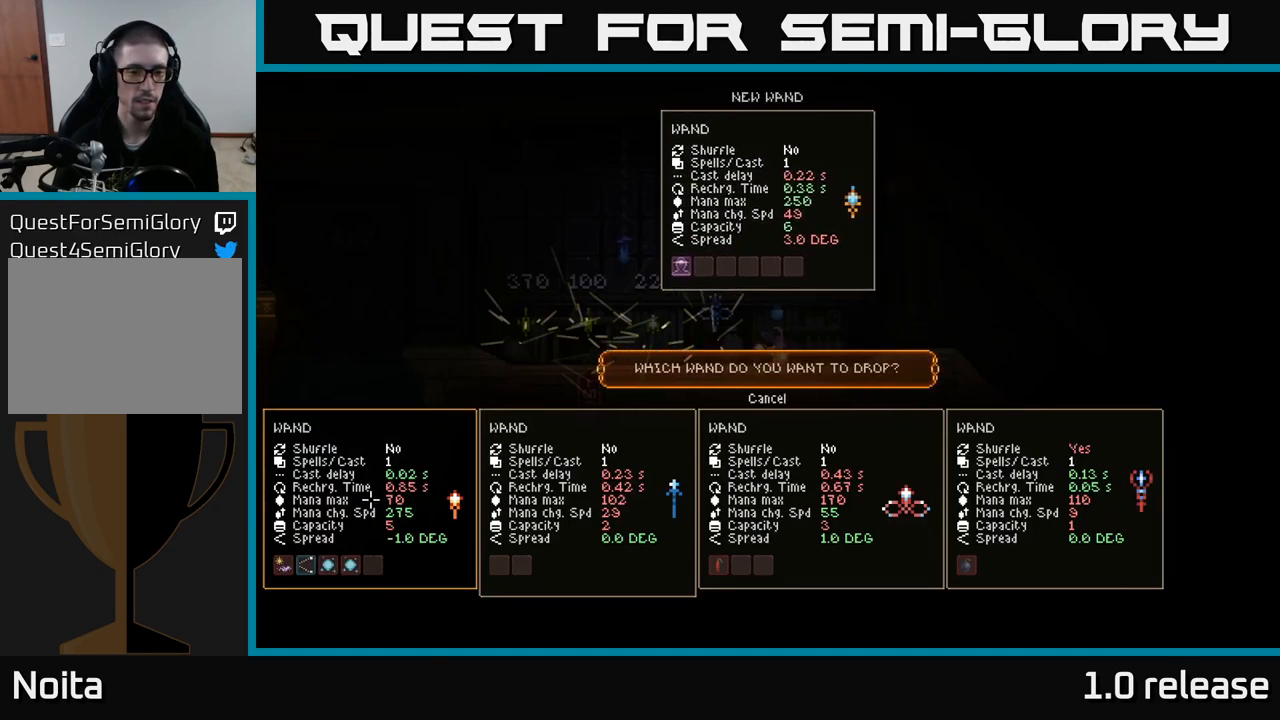
{"buttons": [], "left_stick": "center", "right_stick": "center", "events": []}
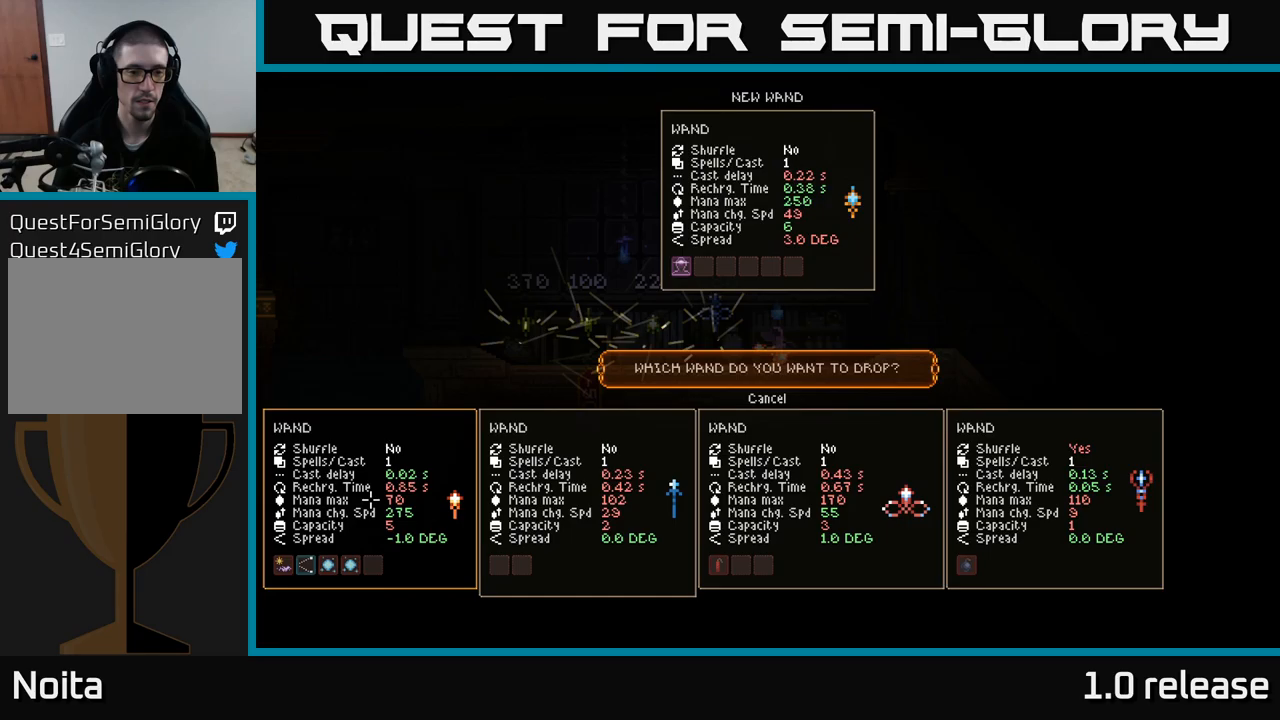
{"buttons": [], "left_stick": "center", "right_stick": "center", "events": [[183, "DPAD_RIGHT", "down"], [283, "DPAD_RIGHT", "up"], [433, "A", "down"], [483, "A", "up"]]}
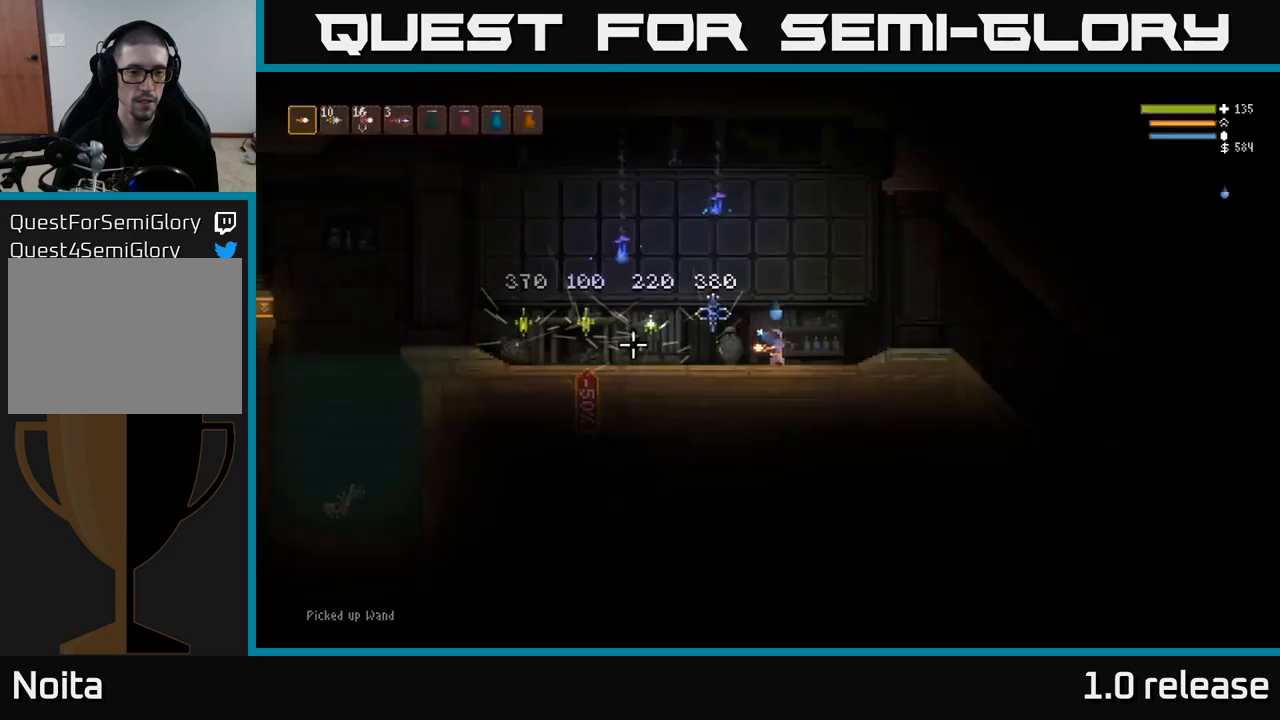
{"buttons": ["DPAD_DOWN"], "left_stick": "center", "right_stick": "center", "events": [[67, "SELECT", "down"], [217, "SELECT", "up"], [483, "DPAD_DOWN", "down"]]}
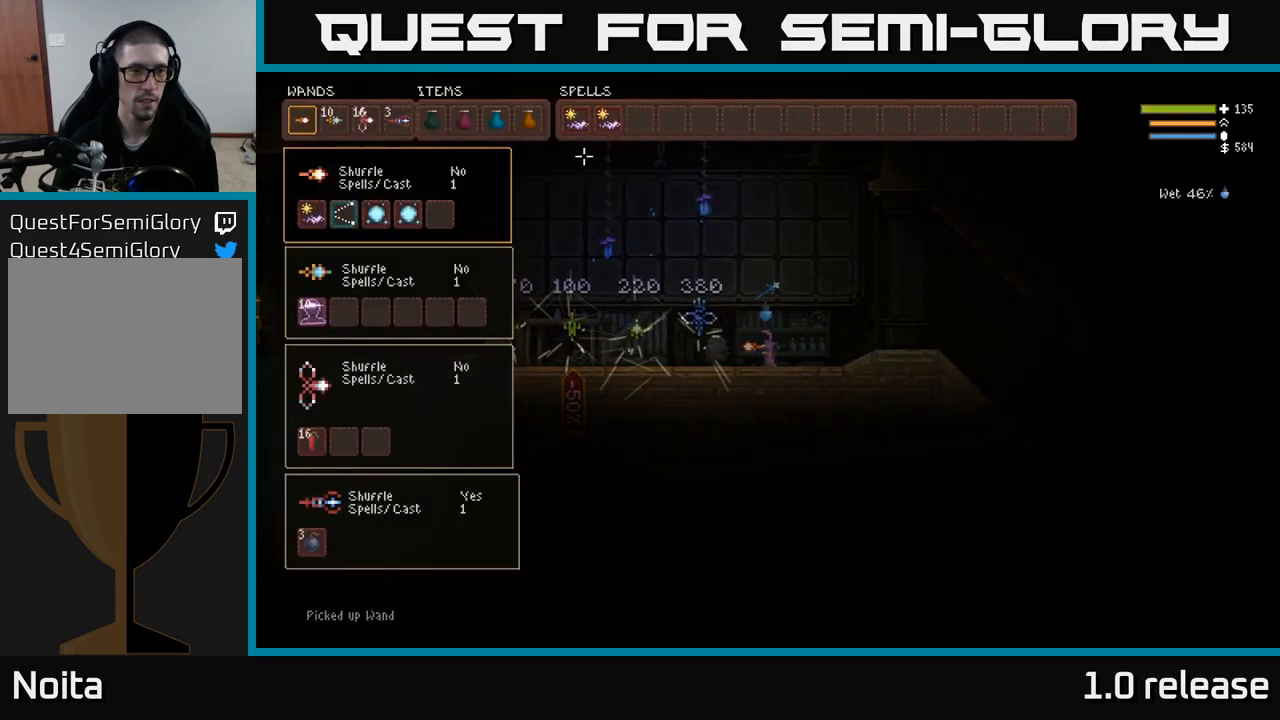
{"buttons": [], "left_stick": "center", "right_stick": "center", "events": [[100, "DPAD_DOWN", "up"], [267, "DPAD_DOWN", "down"], [383, "DPAD_DOWN", "up"]]}
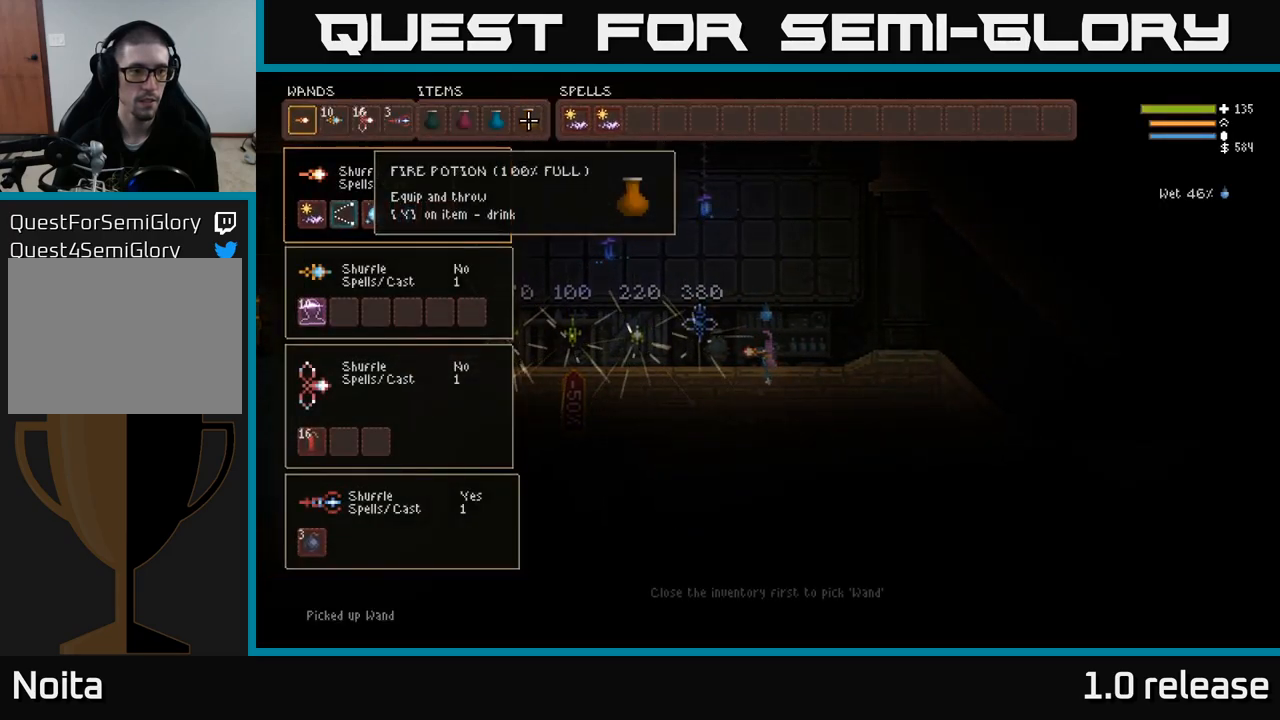
{"buttons": [], "left_stick": "center", "right_stick": "center", "events": [[33, "DPAD_LEFT", "down"], [133, "DPAD_LEFT", "up"], [317, "DPAD_DOWN", "down"], [417, "DPAD_DOWN", "up"]]}
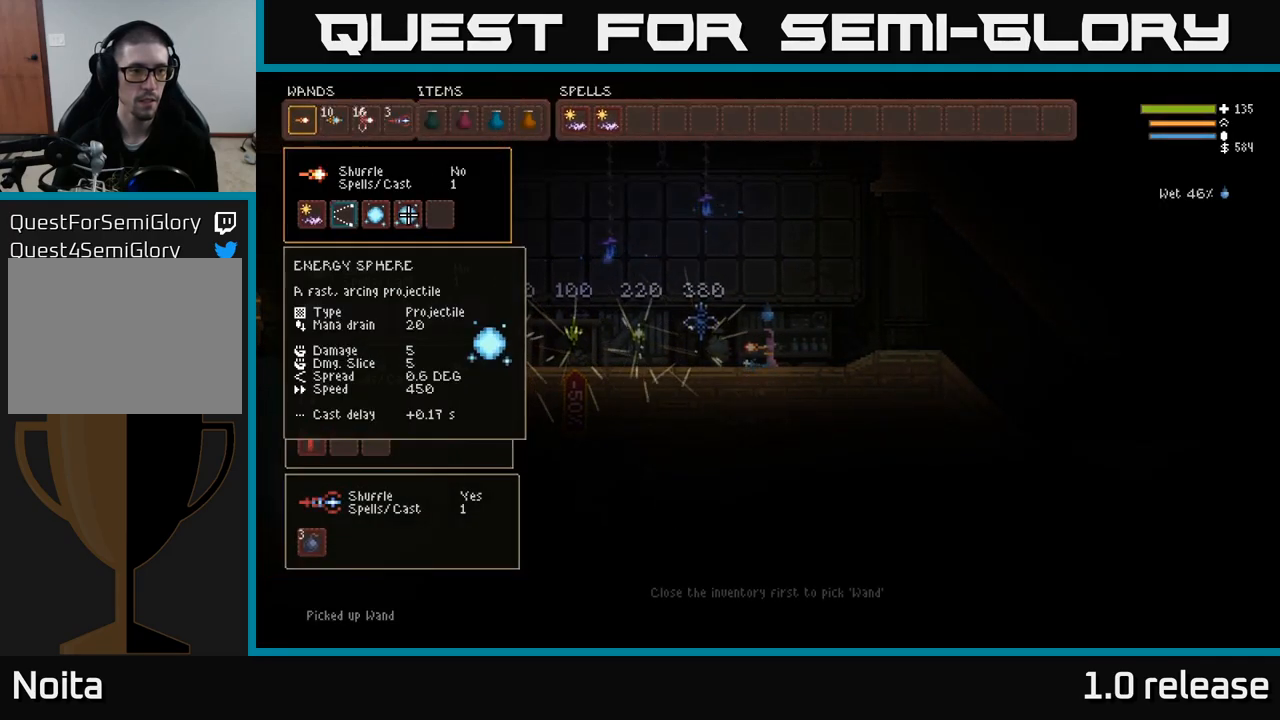
{"buttons": [], "left_stick": "center", "right_stick": "center", "events": [[83, "DPAD_LEFT", "down"], [183, "DPAD_LEFT", "up"], [300, "DPAD_DOWN", "down"], [417, "DPAD_DOWN", "up"]]}
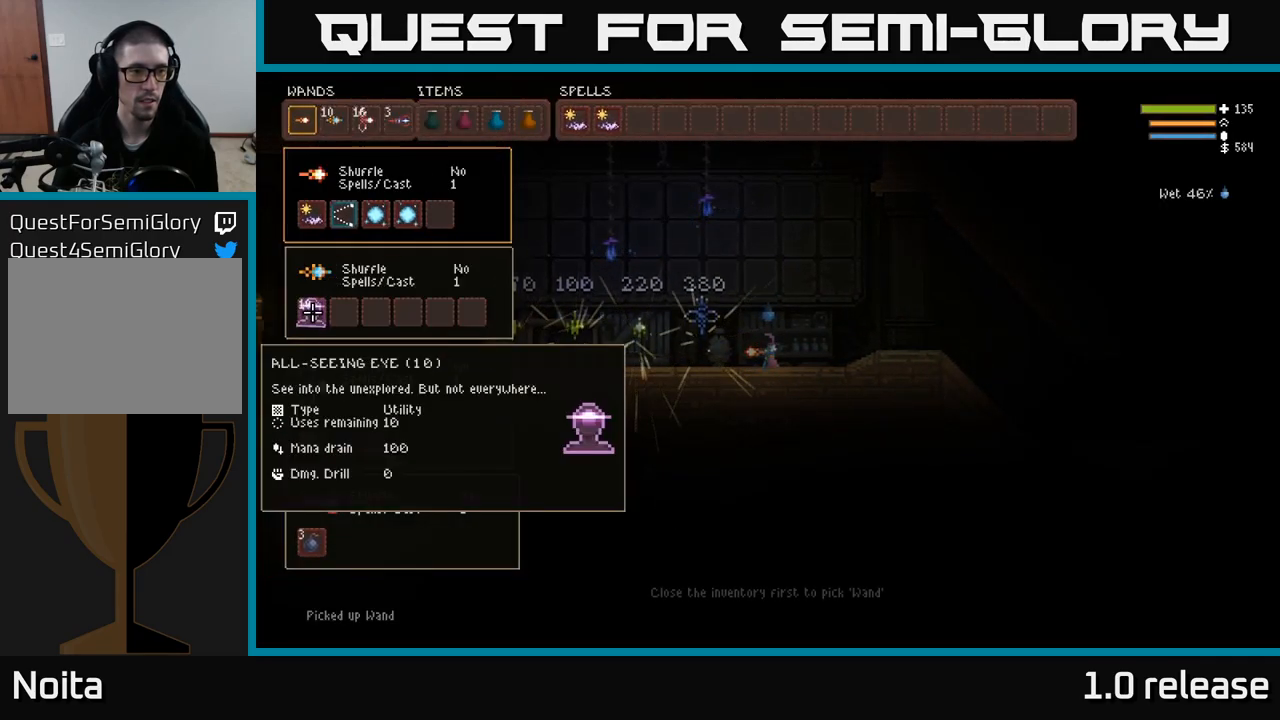
{"buttons": ["DPAD_UP"], "left_stick": "center", "right_stick": "center", "events": [[383, "DPAD_UP", "down"]]}
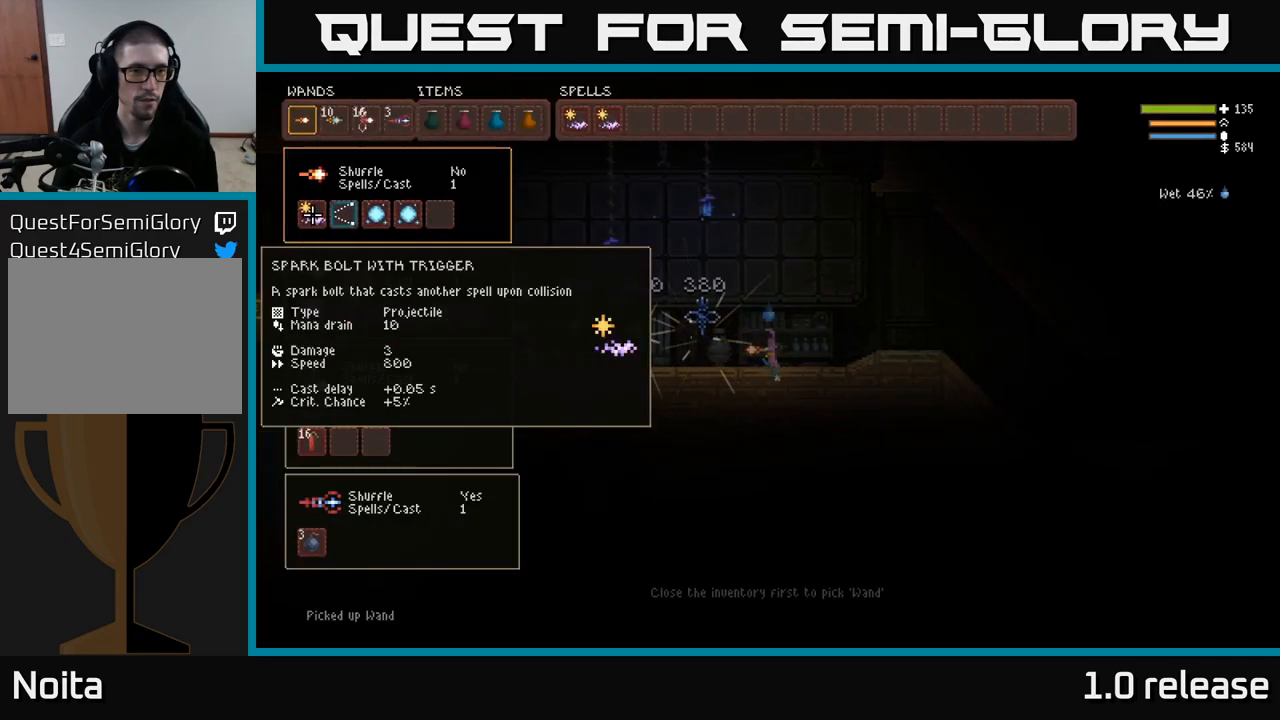
{"buttons": [], "left_stick": "center", "right_stick": "center", "events": [[17, "DPAD_UP", "up"], [133, "DPAD_UP", "down"], [283, "DPAD_UP", "up"]]}
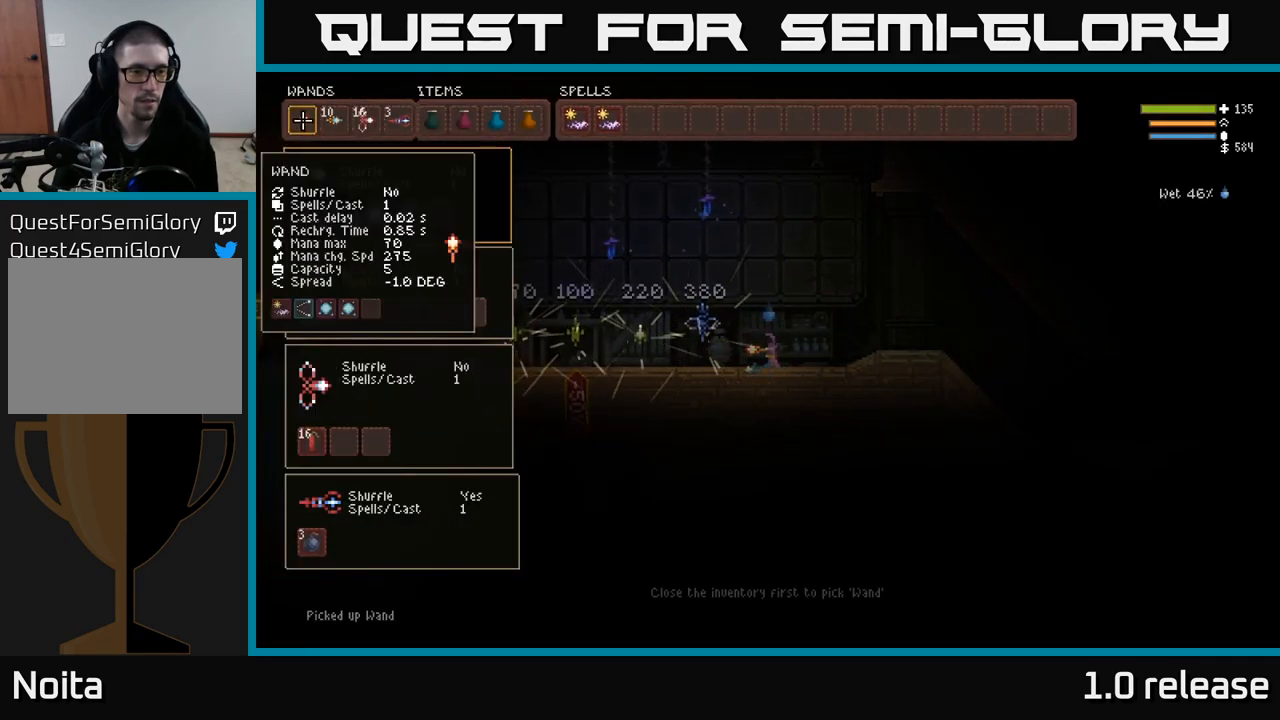
{"buttons": [], "left_stick": "center", "right_stick": "center", "events": [[150, "DPAD_DOWN", "down"], [250, "DPAD_DOWN", "up"], [333, "DPAD_DOWN", "down"], [450, "DPAD_DOWN", "up"]]}
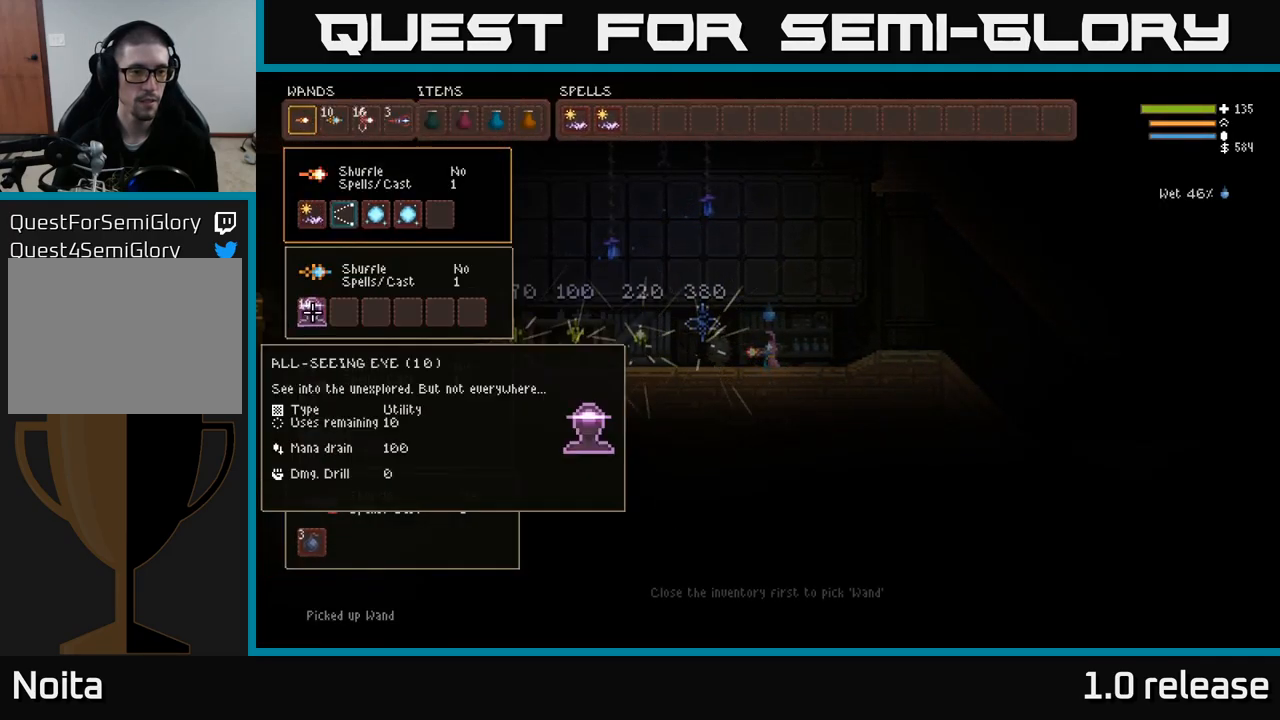
{"buttons": [], "left_stick": "center", "right_stick": "center", "events": [[67, "DPAD_DOWN", "down"], [200, "DPAD_DOWN", "up"]]}
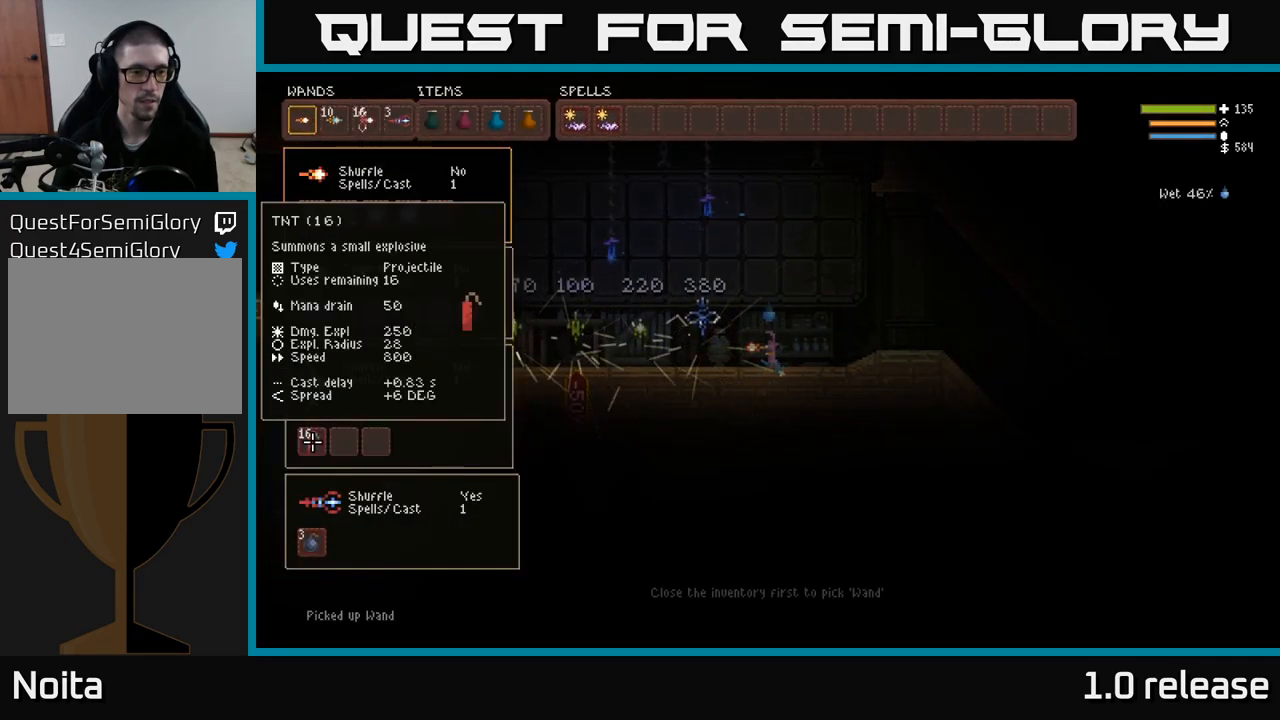
{"buttons": [], "left_stick": "center", "right_stick": "center", "events": [[233, "DPAD_UP", "down"], [366, "DPAD_UP", "up"]]}
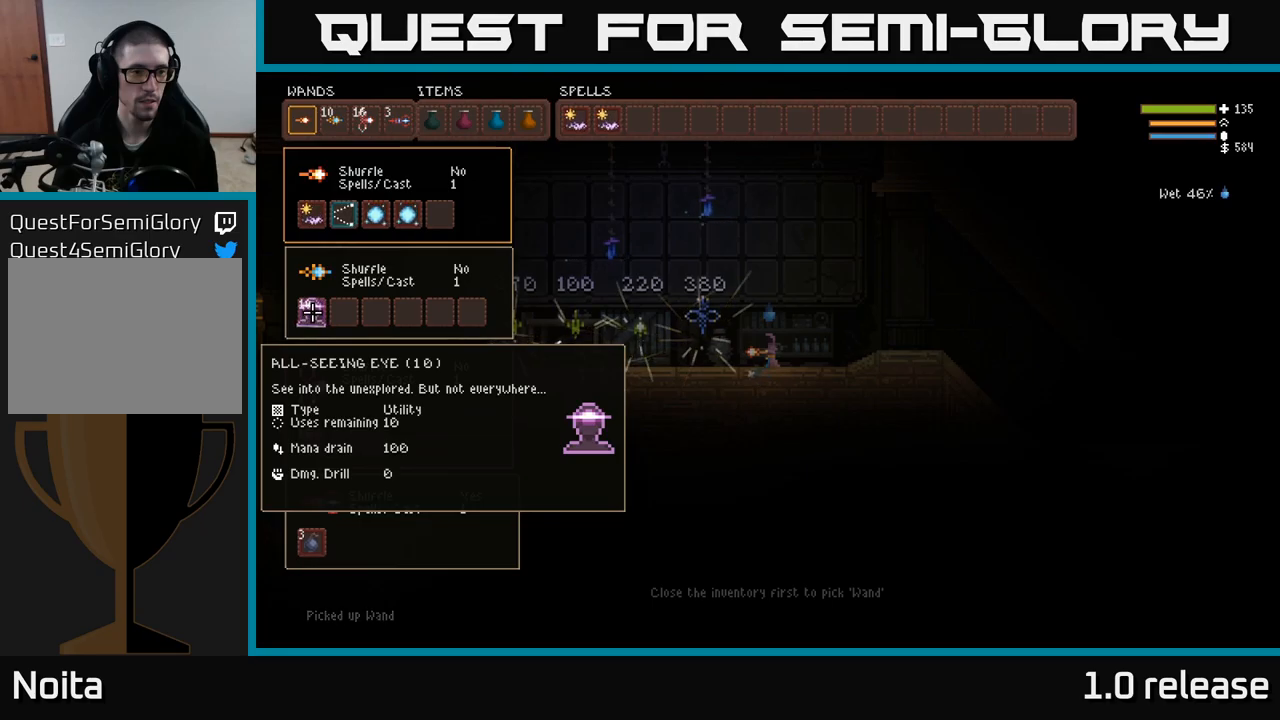
{"buttons": [], "left_stick": "center", "right_stick": "center", "events": []}
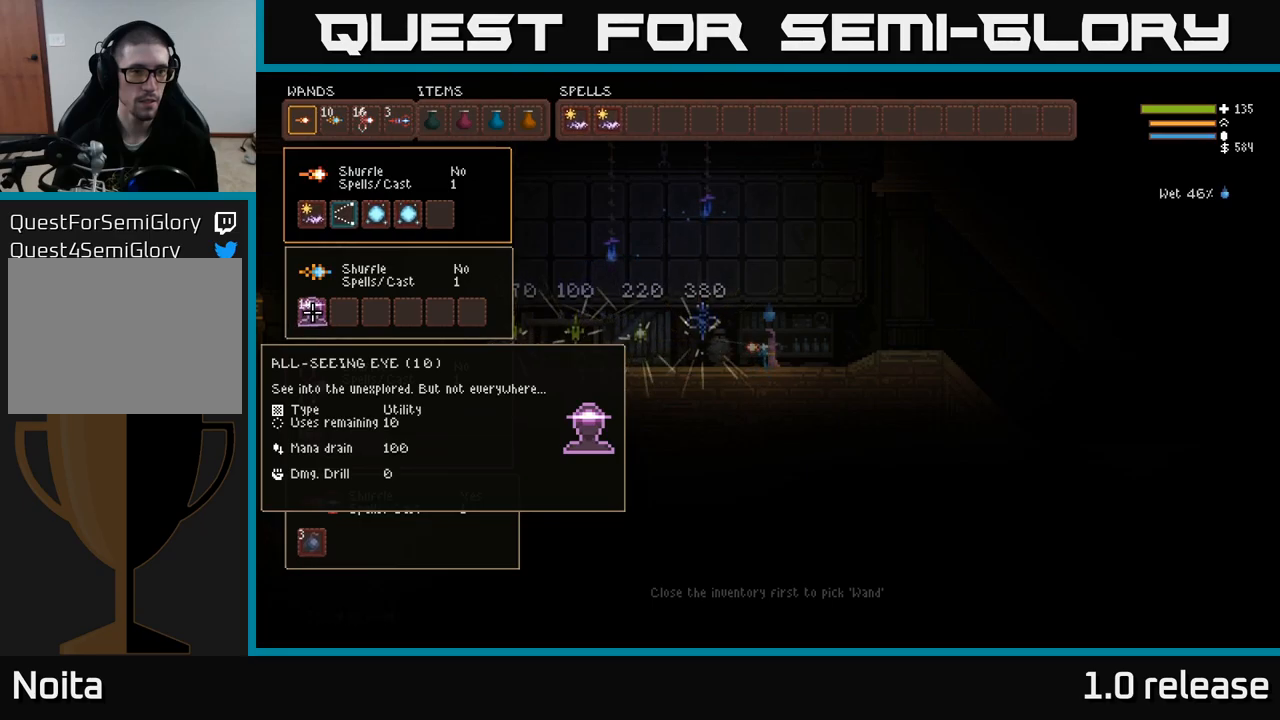
{"buttons": [], "left_stick": "center", "right_stick": "center", "events": []}
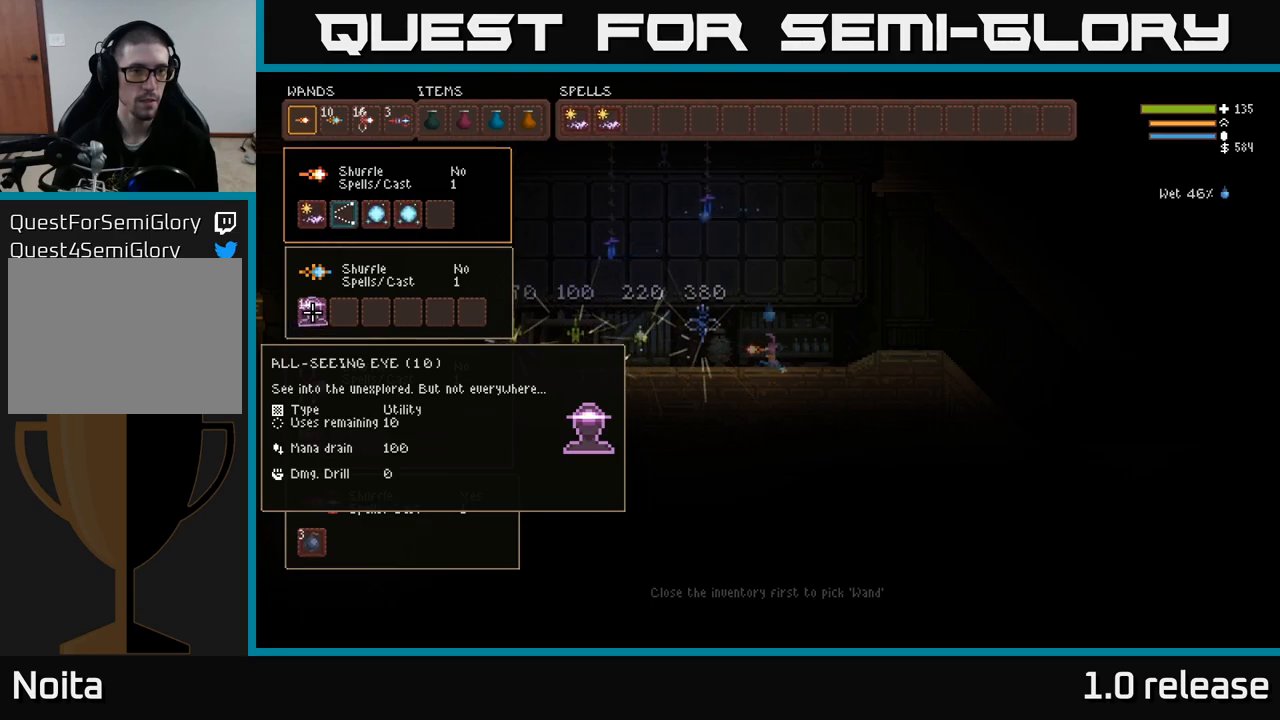
{"buttons": [], "left_stick": "center", "right_stick": "center", "events": []}
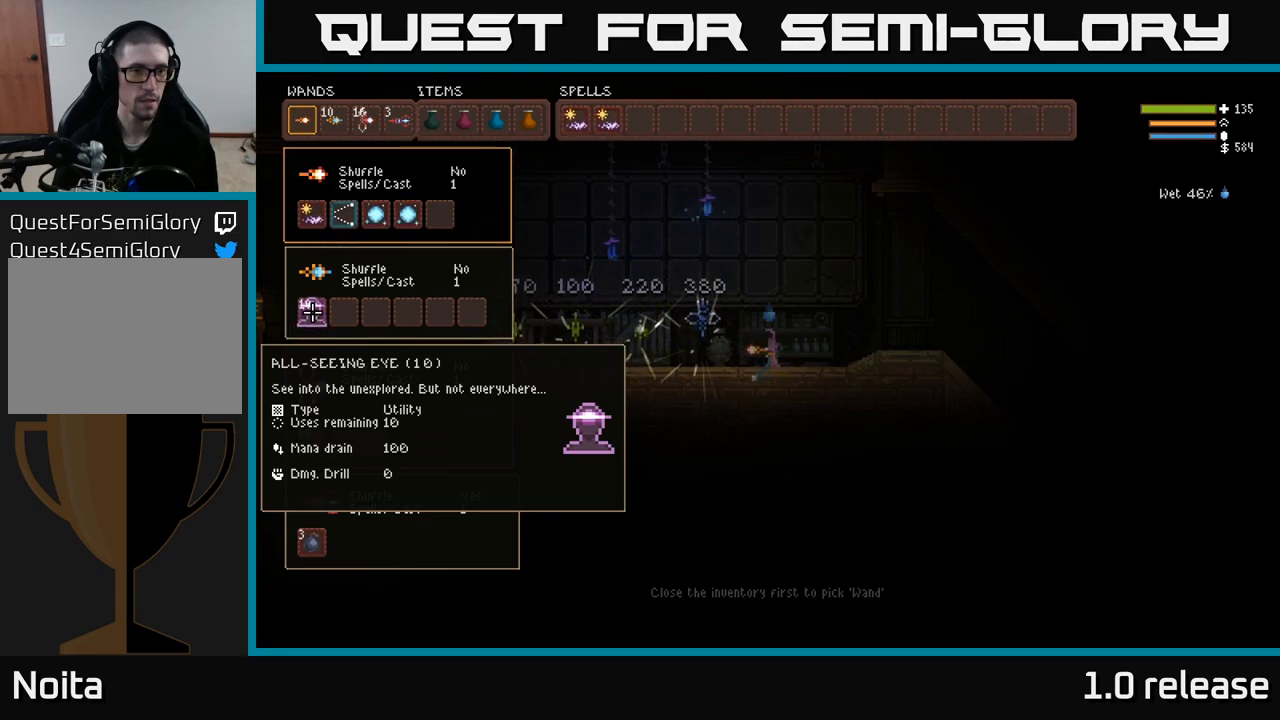
{"buttons": [], "left_stick": "center", "right_stick": "up-left", "events": [[117, "SELECT", "down"], [283, "SELECT", "up"], [400, "right_stick", "up-left"]]}
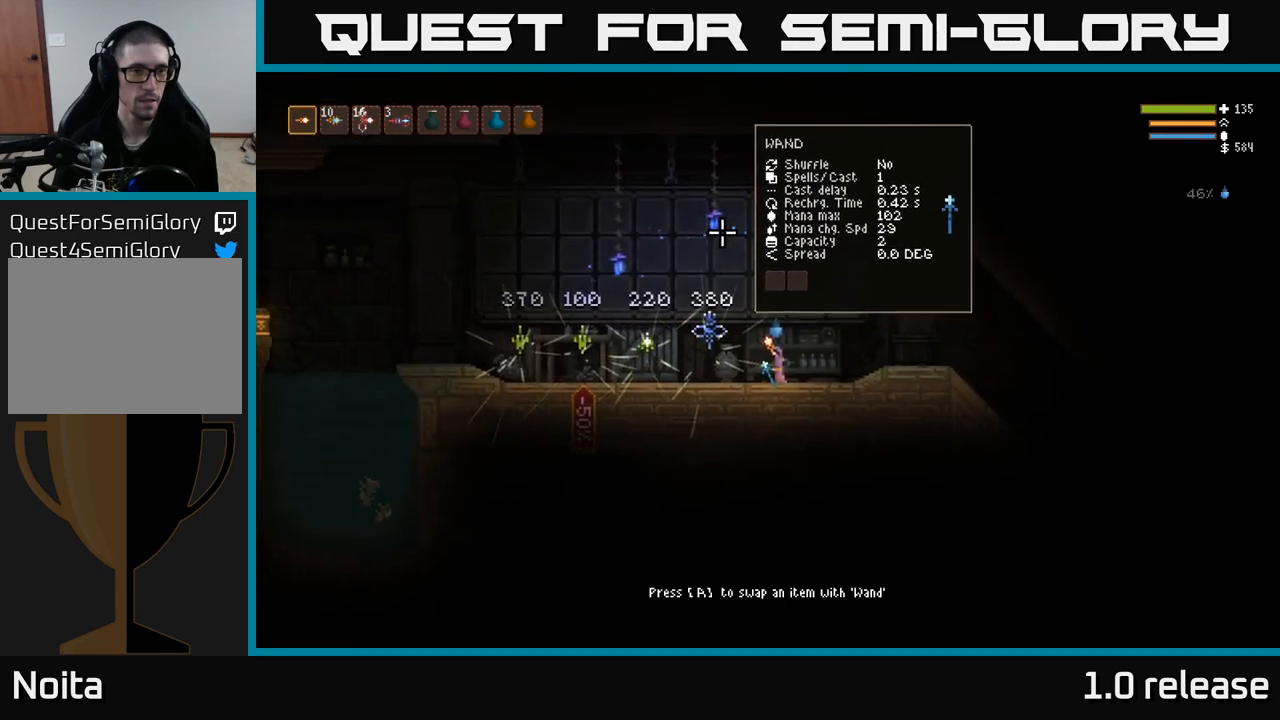
{"buttons": [], "left_stick": "right", "right_stick": "up-left", "events": [[133, "right_stick", "up"], [400, "right_stick", "up-left"], [450, "left_stick", "right"]]}
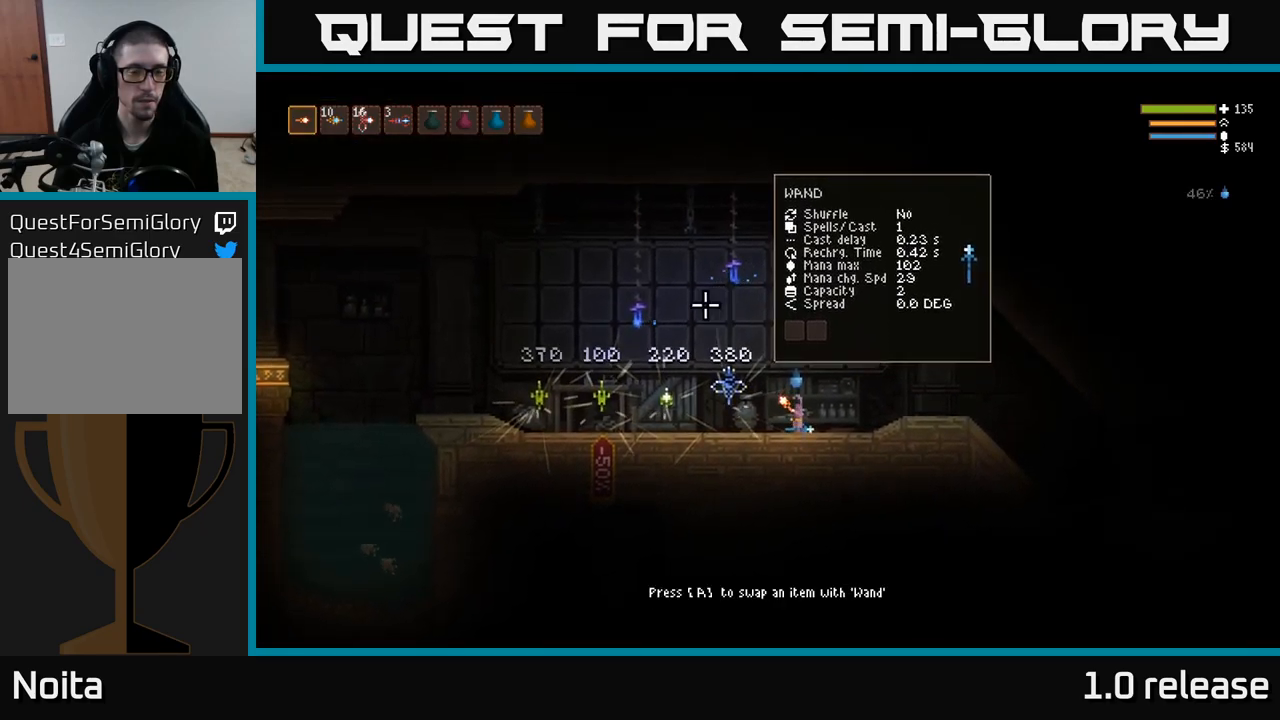
{"buttons": [], "left_stick": "right", "right_stick": "left", "events": [[283, "R1", "down"], [350, "R1", "up"], [383, "right_stick", "left"]]}
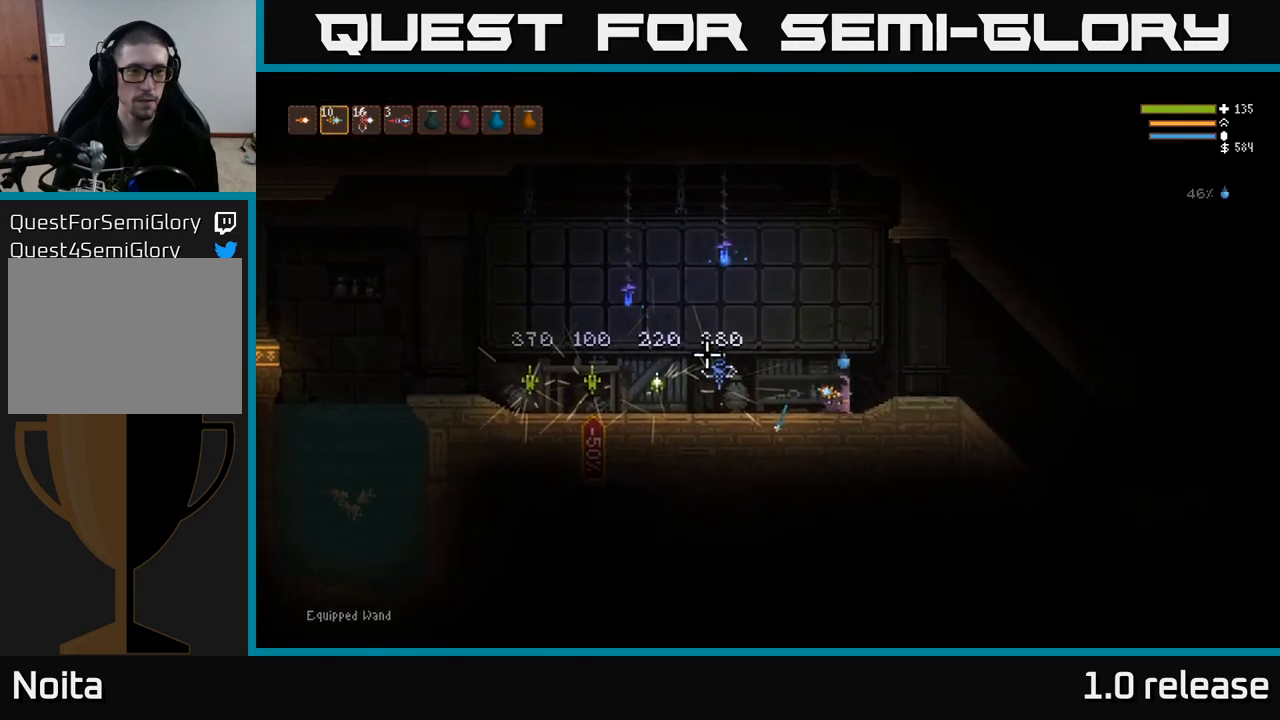
{"buttons": [], "left_stick": "right", "right_stick": "right", "events": [[67, "right_stick", "center"], [250, "right_stick", "right"]]}
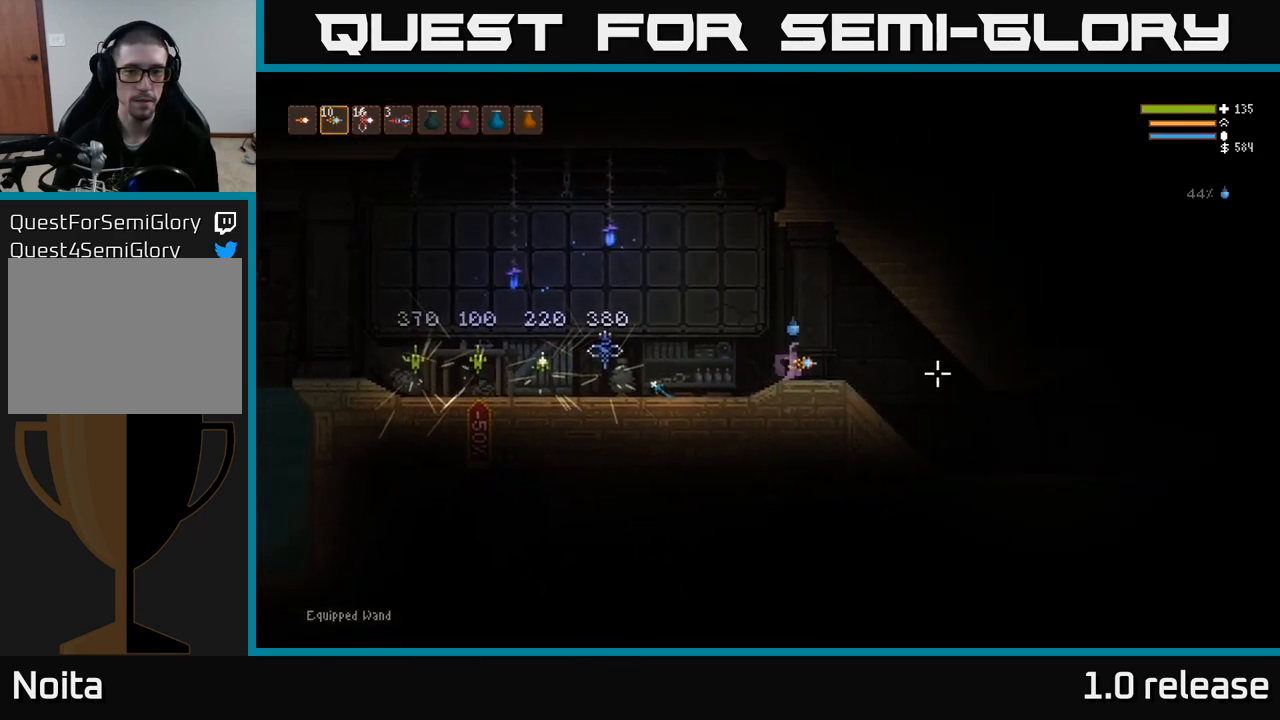
{"buttons": [], "left_stick": "right", "right_stick": "right", "events": [[433, "L1", "down"], [500, "L1", "up"]]}
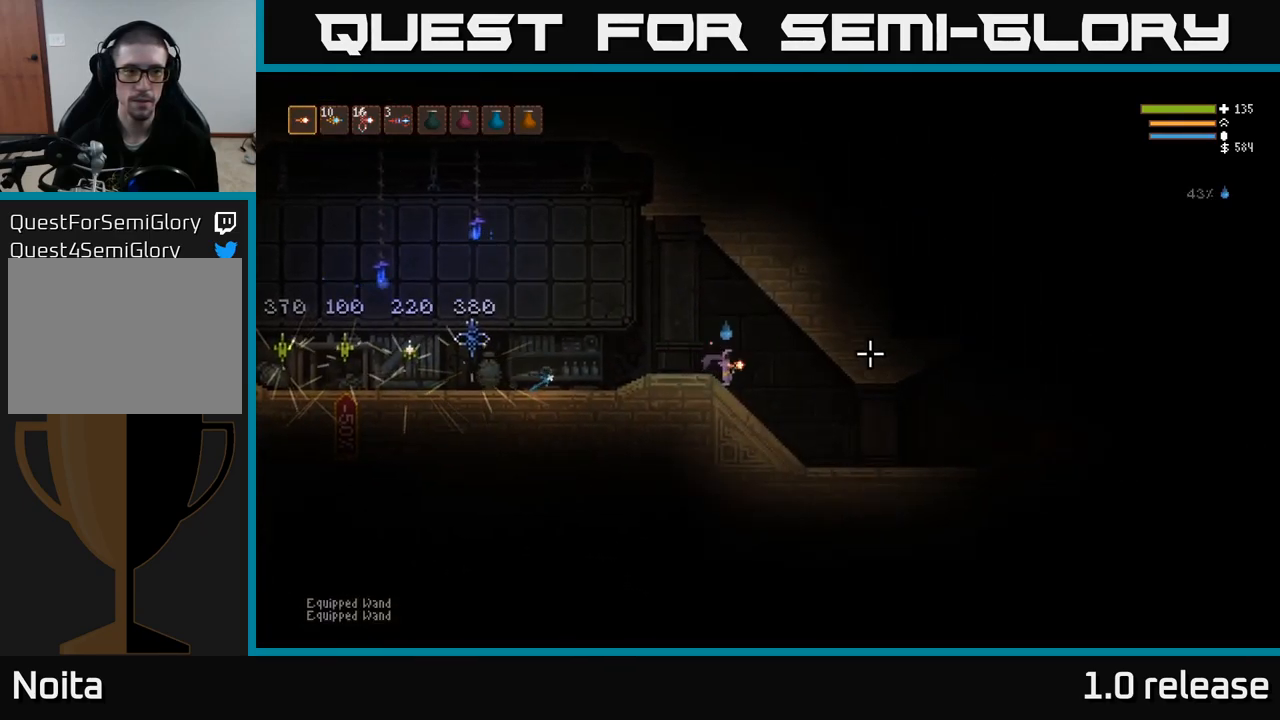
{"buttons": ["R2"], "left_stick": "right", "right_stick": "right", "events": [[17, "L1", "down"], [67, "L1", "up"], [483, "R2", "down"]]}